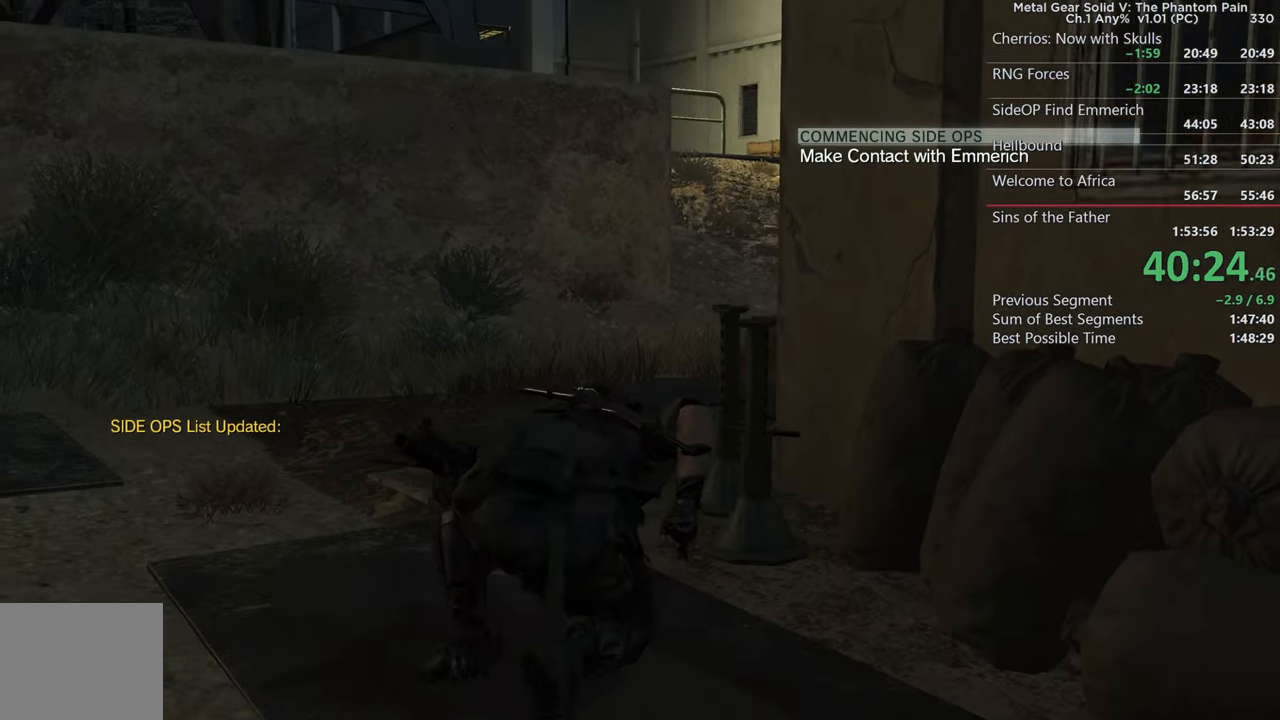
Gameplay with a controller (PlayStation layout); each line is a JSON object with the inputs held at the frame after it. "events" lists button and stick changes between this image and that frame as [ms after this image, input, new state], when the widget could be followed in between. Not read: START TRIANGLE.
{"buttons": [], "left_stick": "up", "right_stick": "center", "events": [[267, "SQUARE", "down"], [400, "SQUARE", "up"]]}
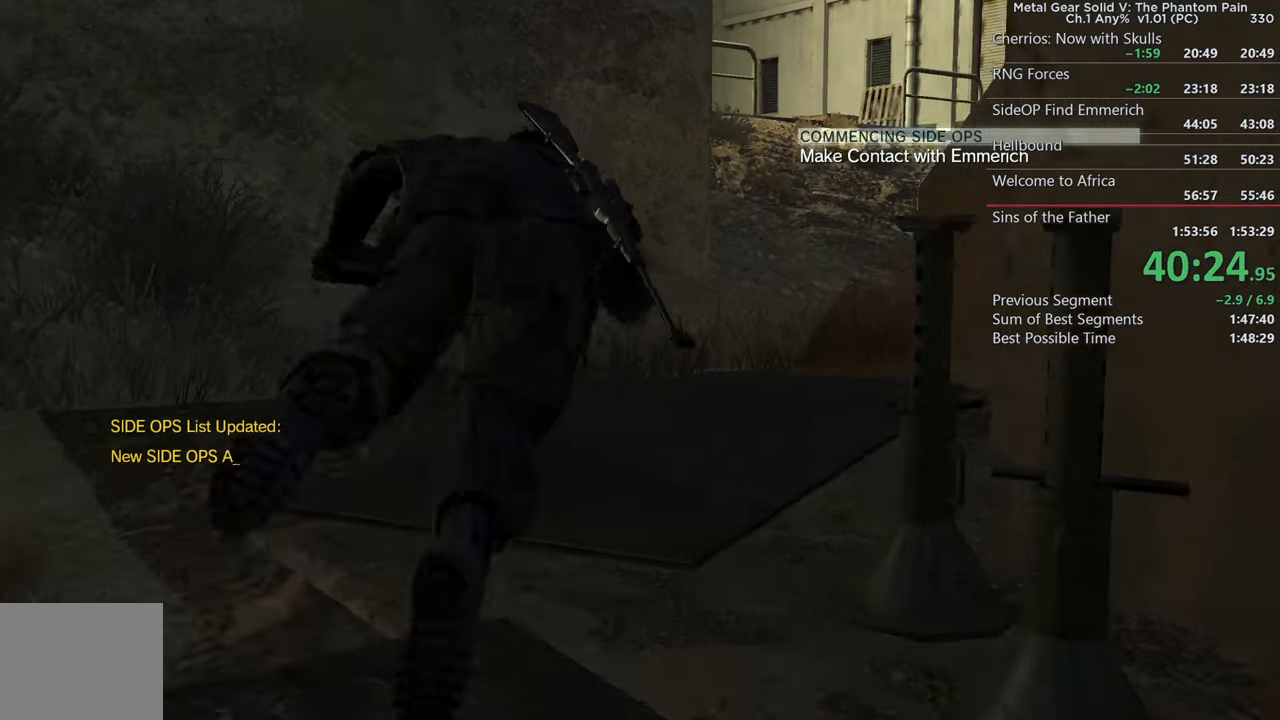
{"buttons": [], "left_stick": "up", "right_stick": "up-right"}
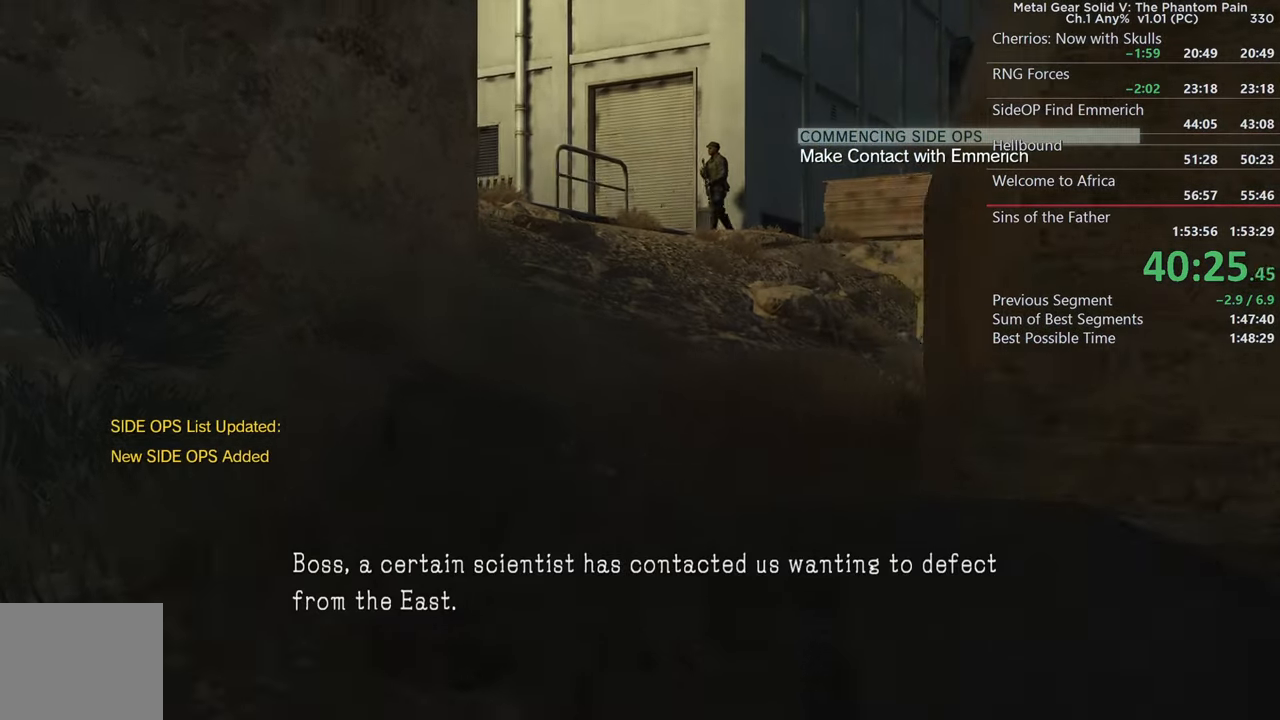
{"buttons": ["CROSS"], "left_stick": "up-right", "right_stick": "center"}
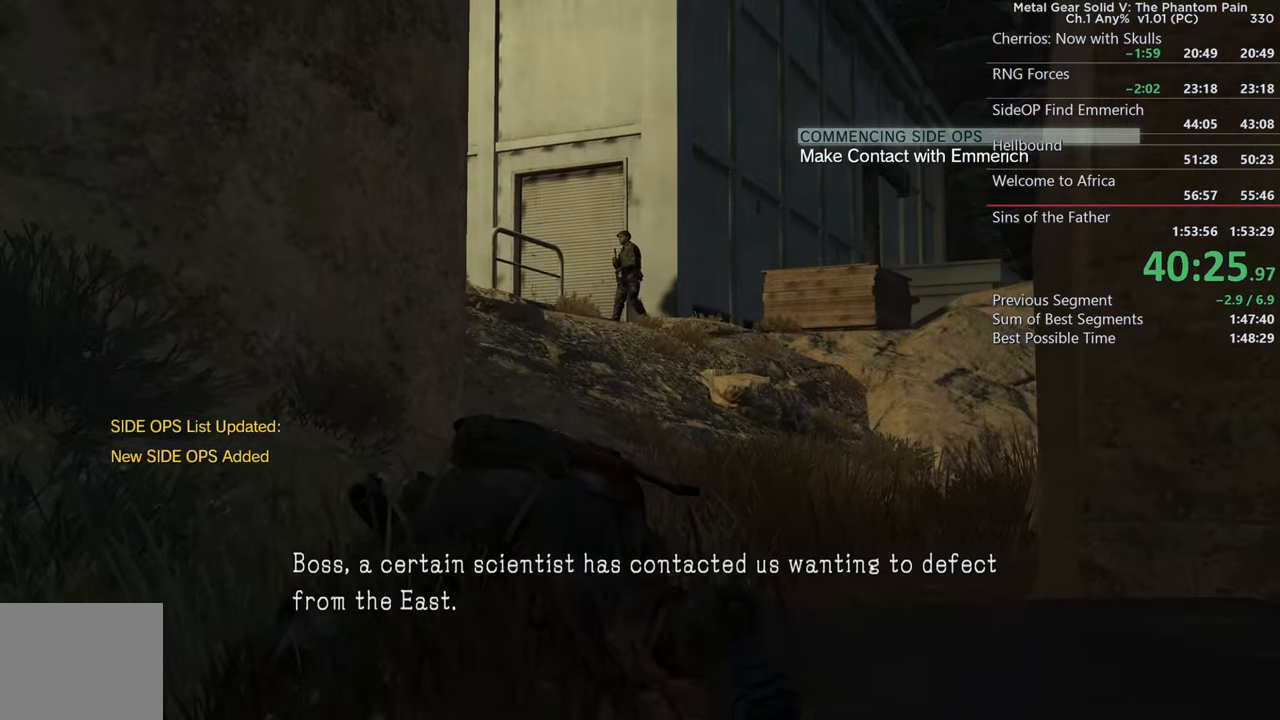
{"buttons": ["SQUARE"], "left_stick": "up-right", "right_stick": "center", "events": [[17, "CROSS", "up"], [184, "SQUARE", "down"], [317, "SQUARE", "up"], [467, "SQUARE", "down"]]}
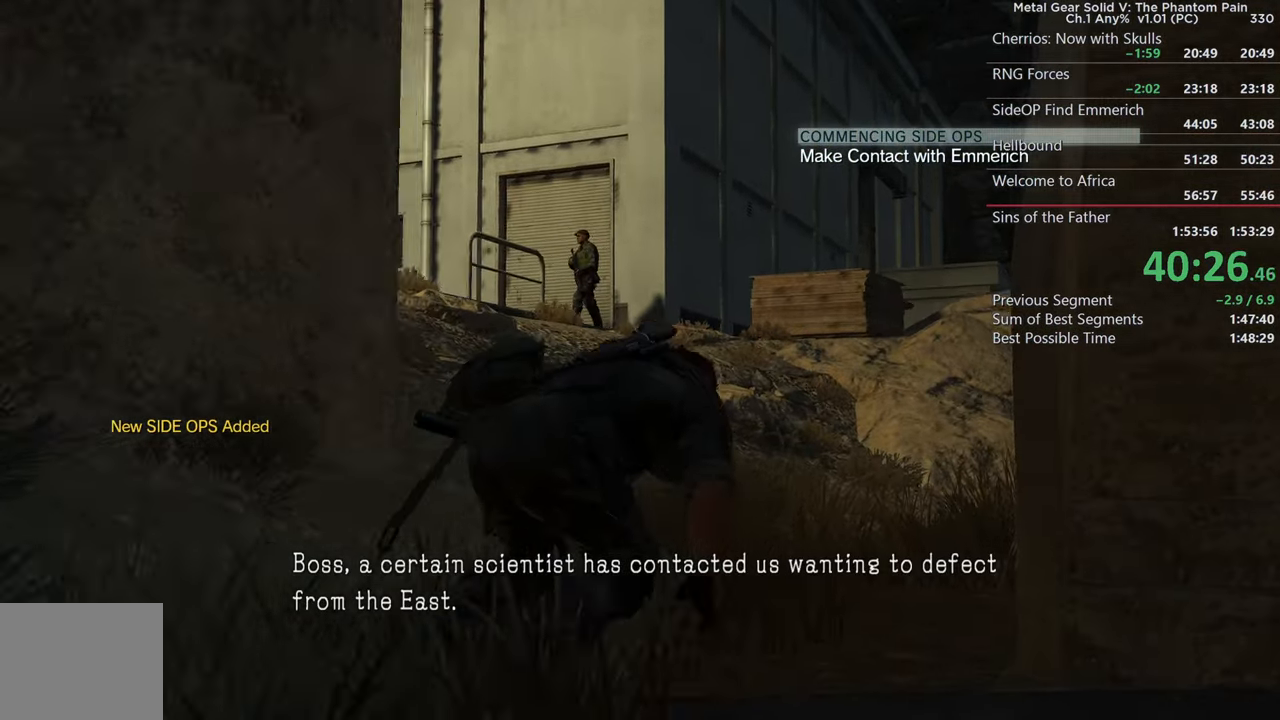
{"buttons": [], "left_stick": "up-right", "right_stick": "center", "events": [[133, "SQUARE", "up"]]}
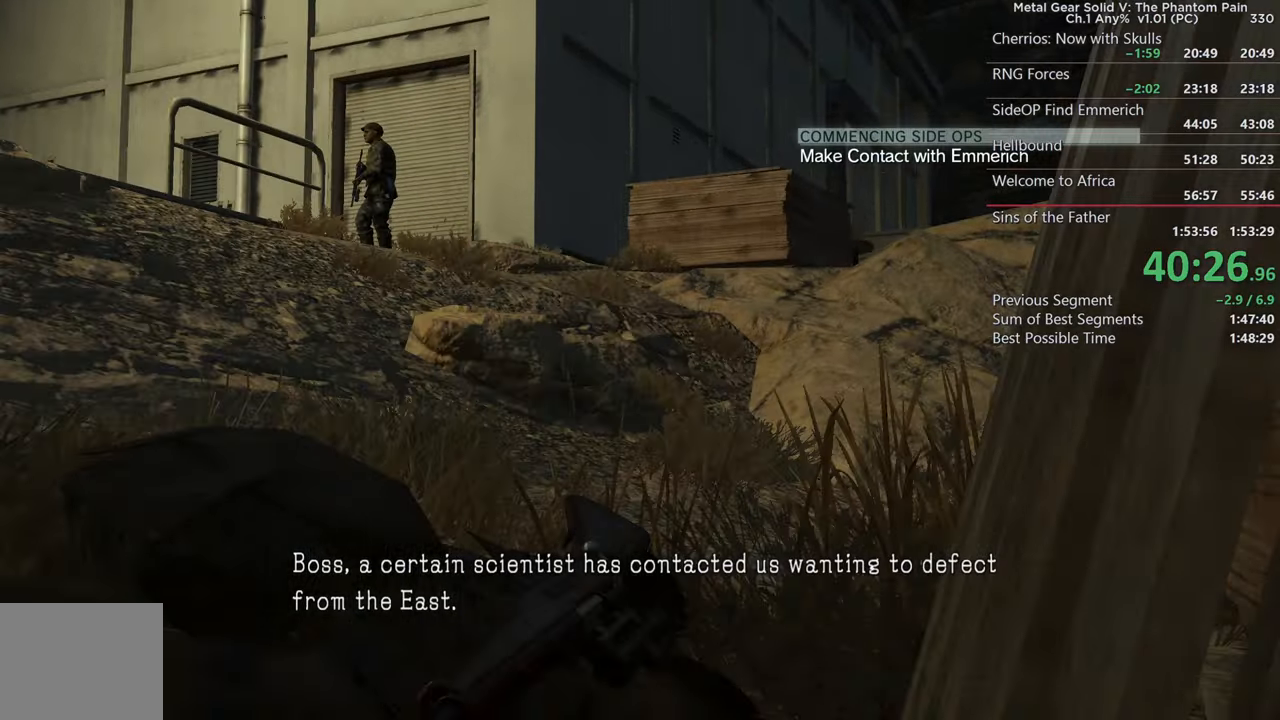
{"buttons": [], "left_stick": "right", "right_stick": "left", "events": [[266, "right_stick", "left"], [466, "left_stick", "right"]]}
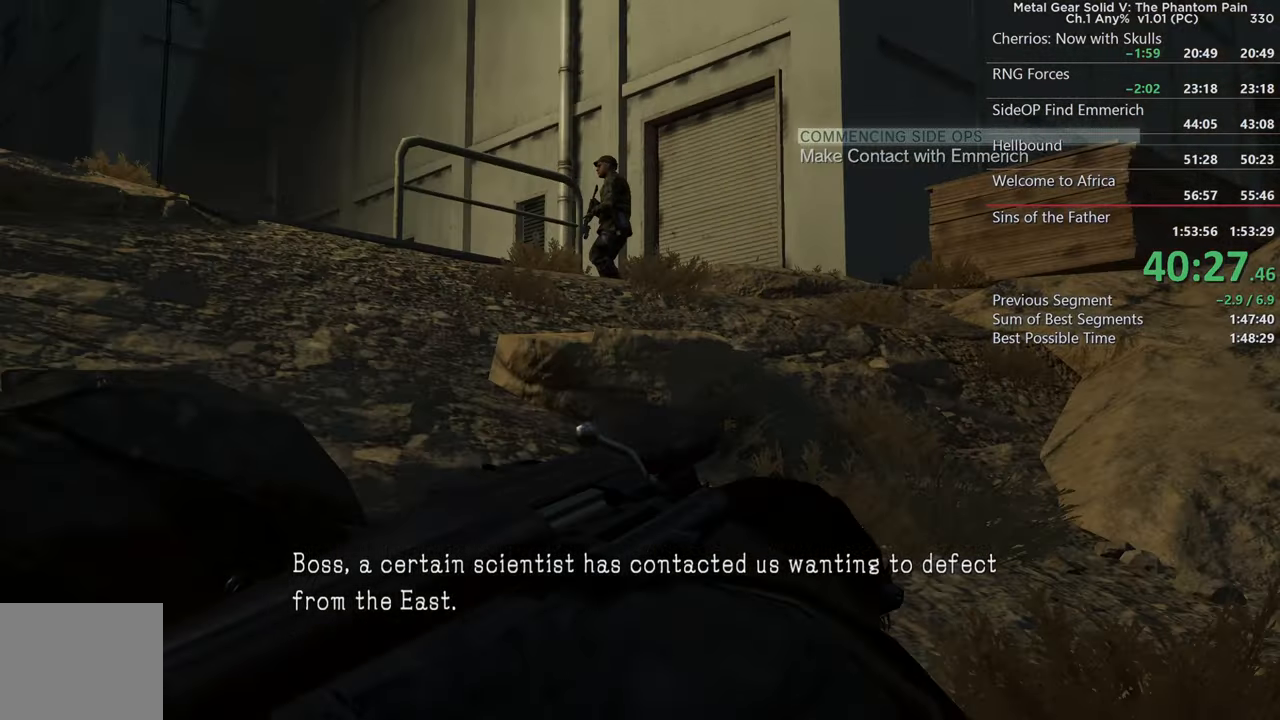
{"buttons": [], "left_stick": "right", "right_stick": "center", "events": [[66, "right_stick", "center"], [133, "CROSS", "down"], [216, "CROSS", "up"]]}
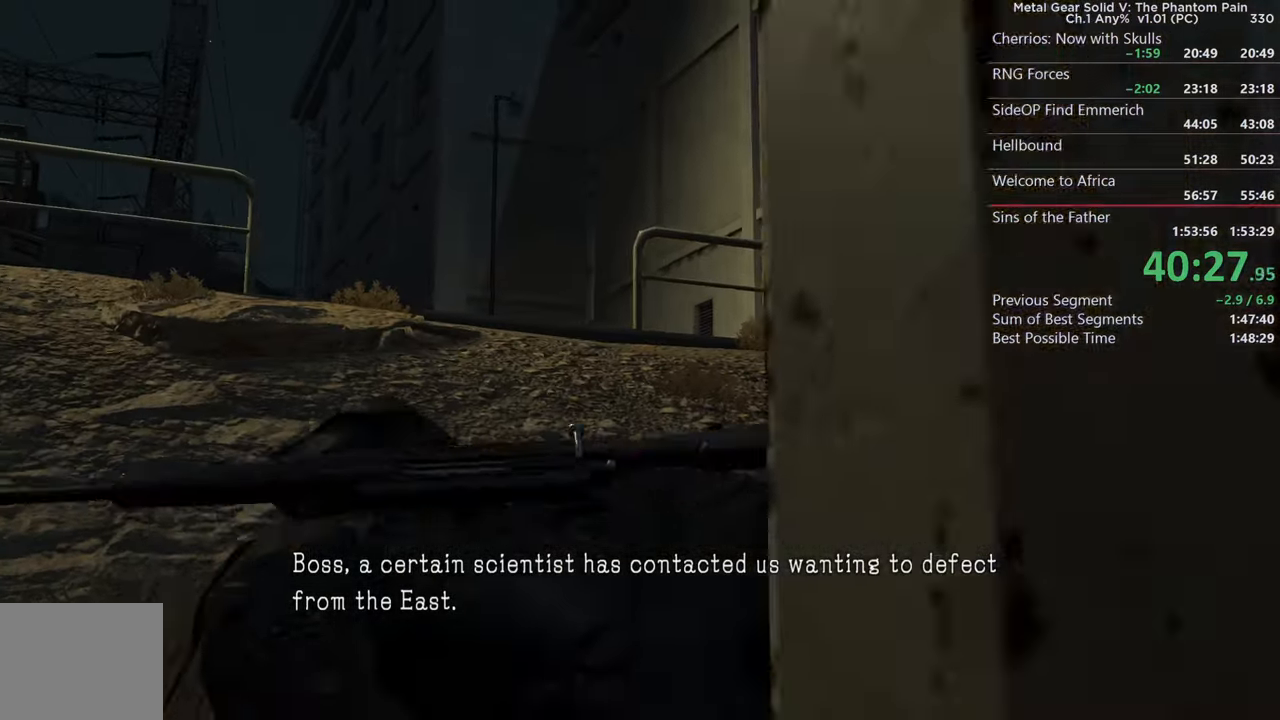
{"buttons": [], "left_stick": "right", "right_stick": "down", "events": [[166, "right_stick", "down"]]}